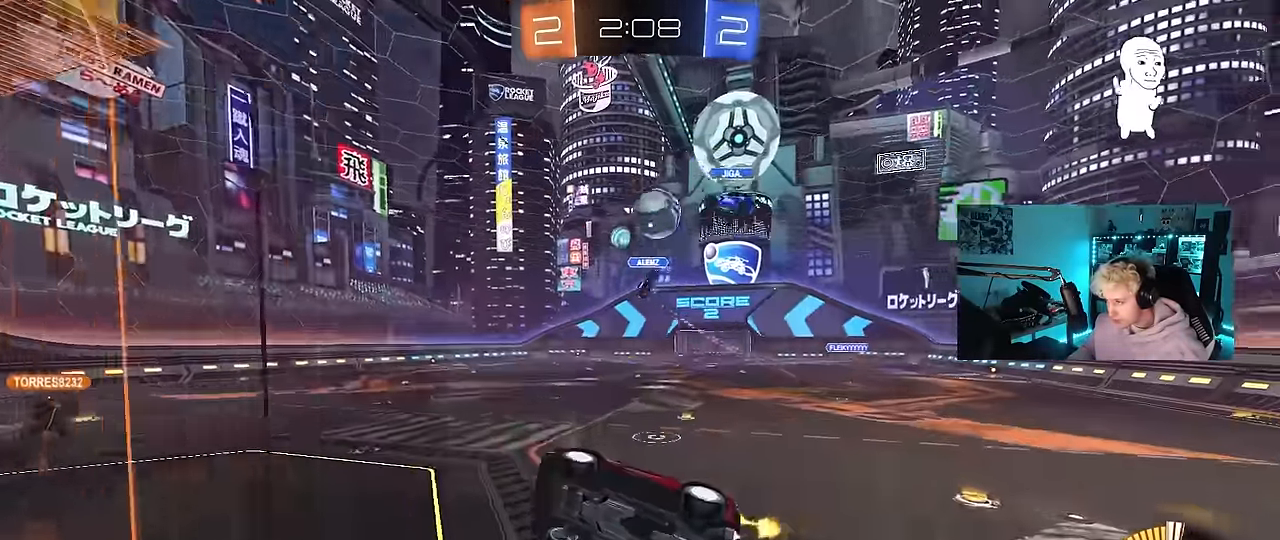
Gameplay with keyboard and mouse; each line is a JSON object with the keys and mouse buttons held at the frame after it. "events" lists presses ("down") and releases ("up") of "1", "2", "3", "4", "5", "a", "alt", "c", "caps_lock", "ctrl", "d", "e", "f", "g", "q", "r", "s", "shift", "space", "t", "tab", "v", "w", "x", "z", "mouse_left", "mouse_wheel" and "mouse_right" between this image and that frame as [ms after this image, input, new state], when the widget could be followed in between. "mouse_left", "mouse_wheel", "mouse_right" = the "left", "wheel", "right" buttons of the "mouse" list. No other keys are recorded. "wheel" means that the mouse wheel is clicked or scrolled. Mouse movement is not recorded.
{"keys": ["a", "s"], "mouse": [], "events": [[66, "mouse_left", "up"], [100, "s", "down"], [100, "w", "up"]]}
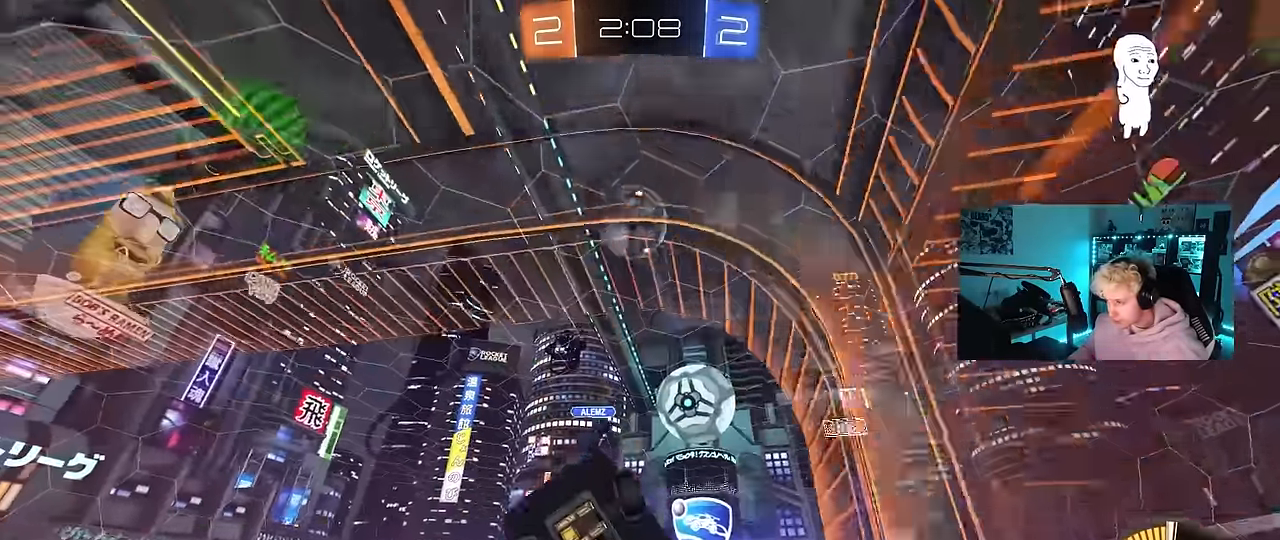
{"keys": ["a", "s"], "mouse": [], "events": []}
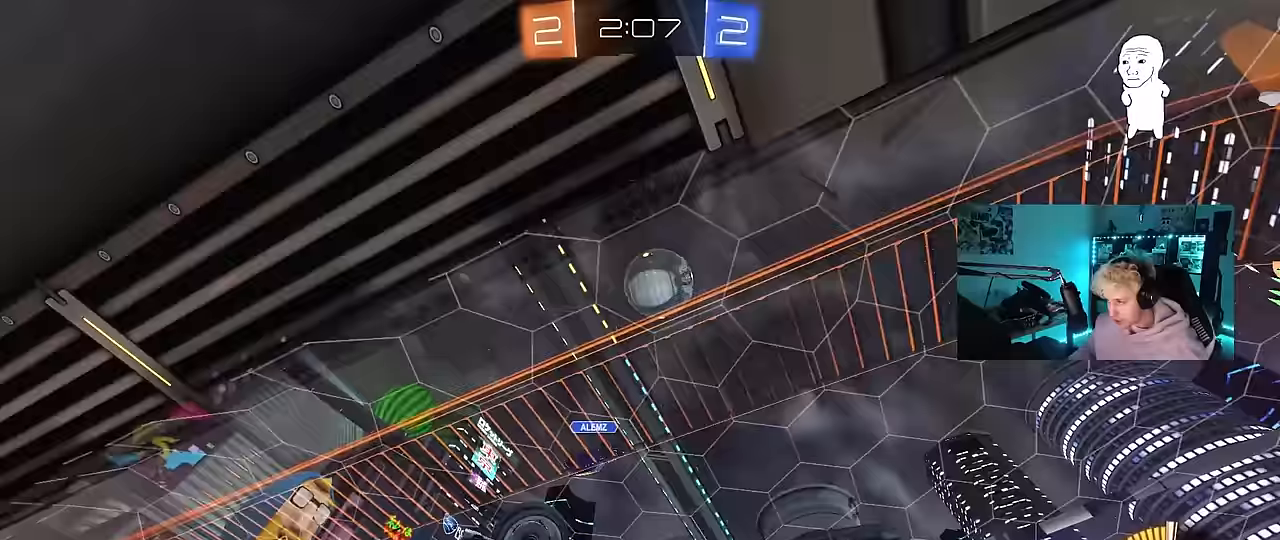
{"keys": ["a", "shift", "w"], "mouse": [], "events": [[83, "shift", "down"], [133, "s", "up"], [367, "w", "down"]]}
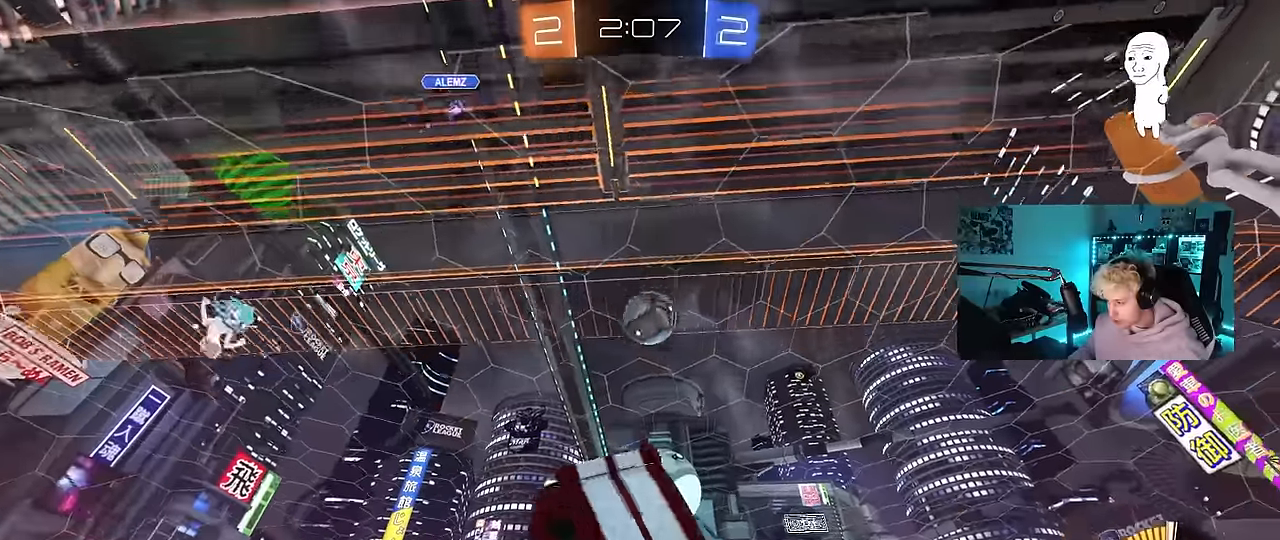
{"keys": [], "mouse": [], "events": [[17, "w", "up"], [150, "s", "down"], [150, "shift", "up"], [200, "a", "up"], [300, "d", "down"], [383, "d", "up"], [383, "s", "up"]]}
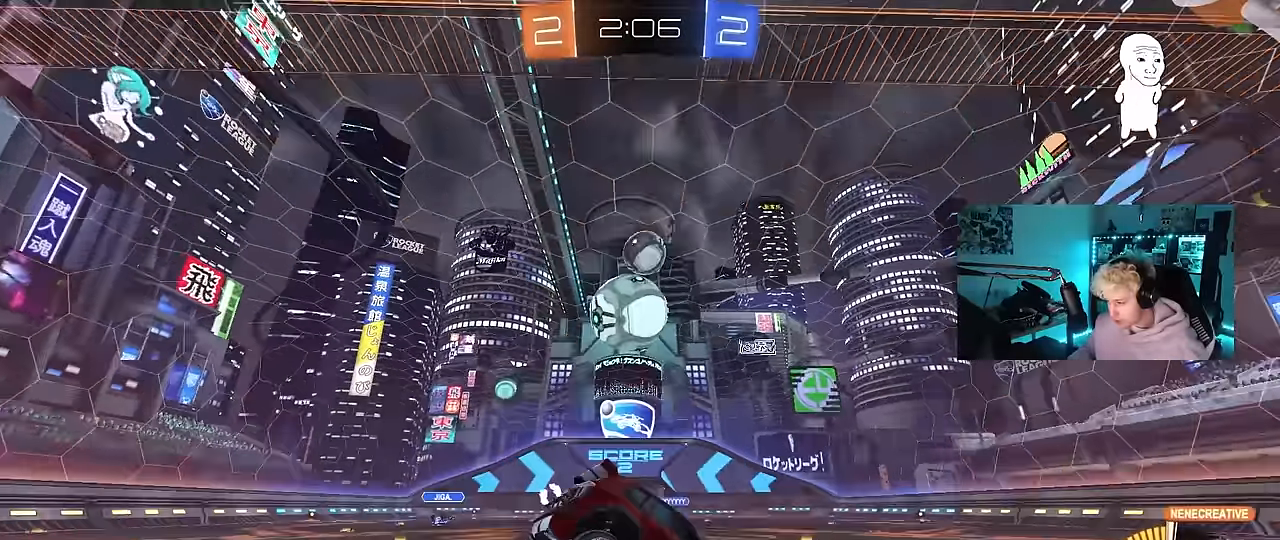
{"keys": ["d"], "mouse": [], "events": [[33, "s", "down"], [67, "a", "down"], [350, "a", "up"], [400, "d", "down"], [400, "s", "up"]]}
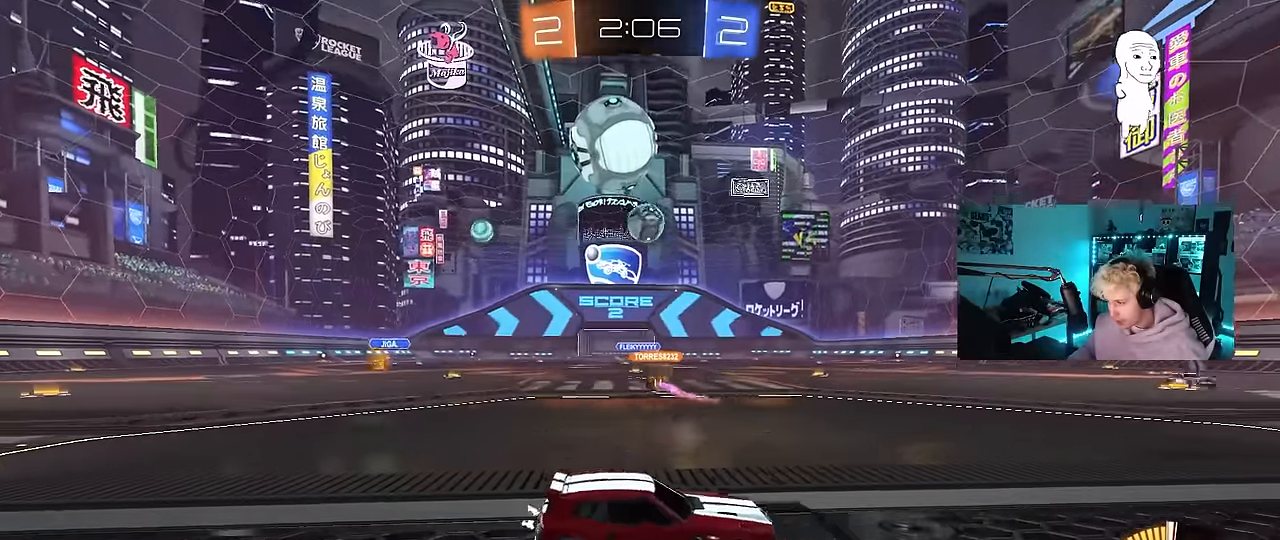
{"keys": ["a", "w"], "mouse": [], "events": [[83, "d", "up"], [183, "a", "down"], [183, "w", "down"]]}
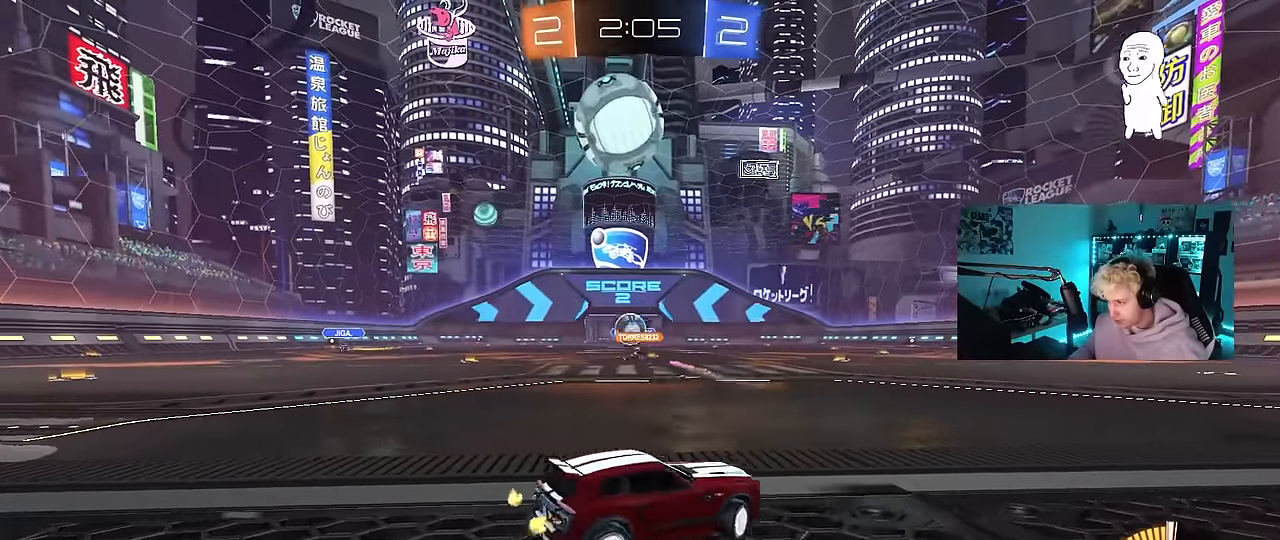
{"keys": ["w"], "mouse": [], "events": [[433, "a", "up"]]}
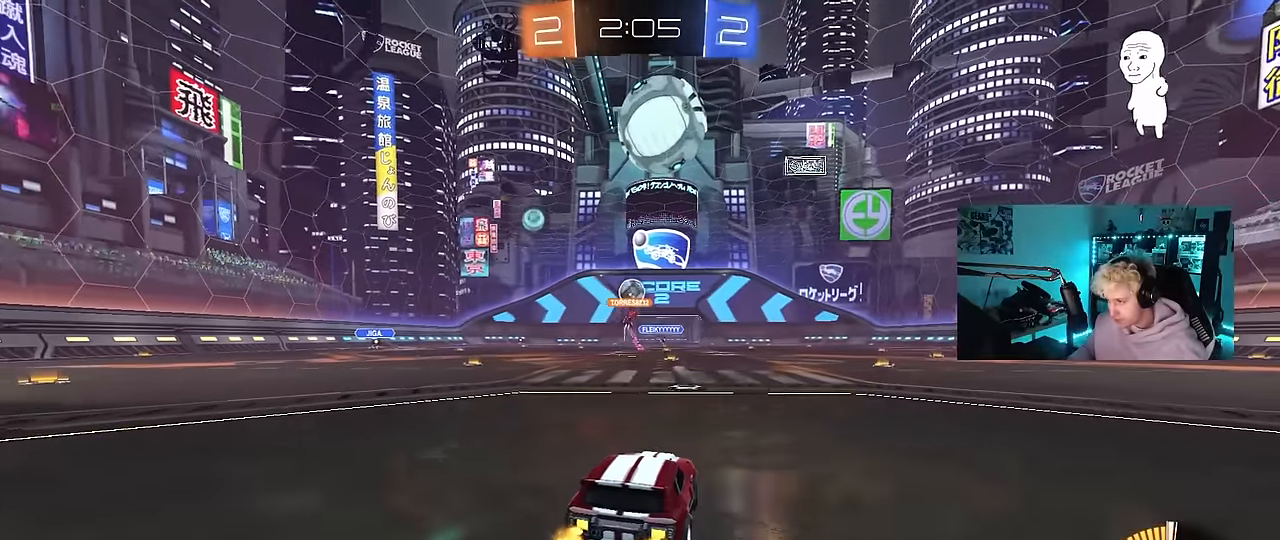
{"keys": ["a", "shift"], "mouse": ["left", "right"], "events": [[17, "a", "down"], [117, "mouse_left", "down"], [267, "a", "up"], [300, "mouse_right", "down"], [350, "d", "down"], [400, "a", "down"], [400, "d", "up"], [400, "mouse_right", "up"], [400, "shift", "down"], [450, "mouse_right", "down"], [500, "w", "up"]]}
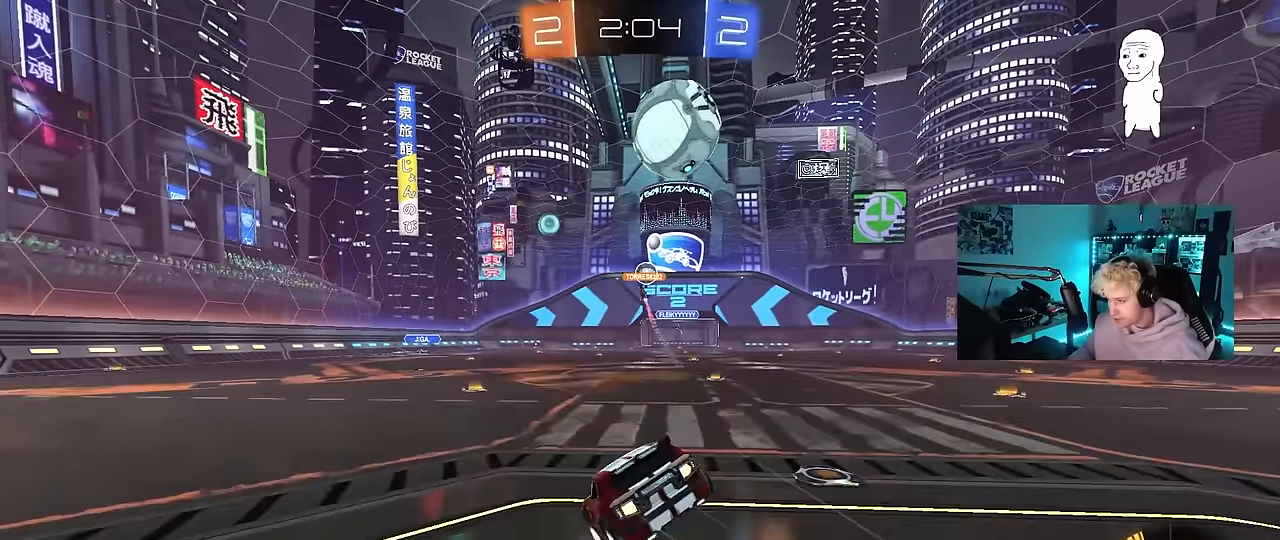
{"keys": ["a", "s", "shift"], "mouse": ["left"], "events": [[50, "s", "down"], [133, "mouse_right", "up"], [283, "s", "up"], [417, "s", "down"]]}
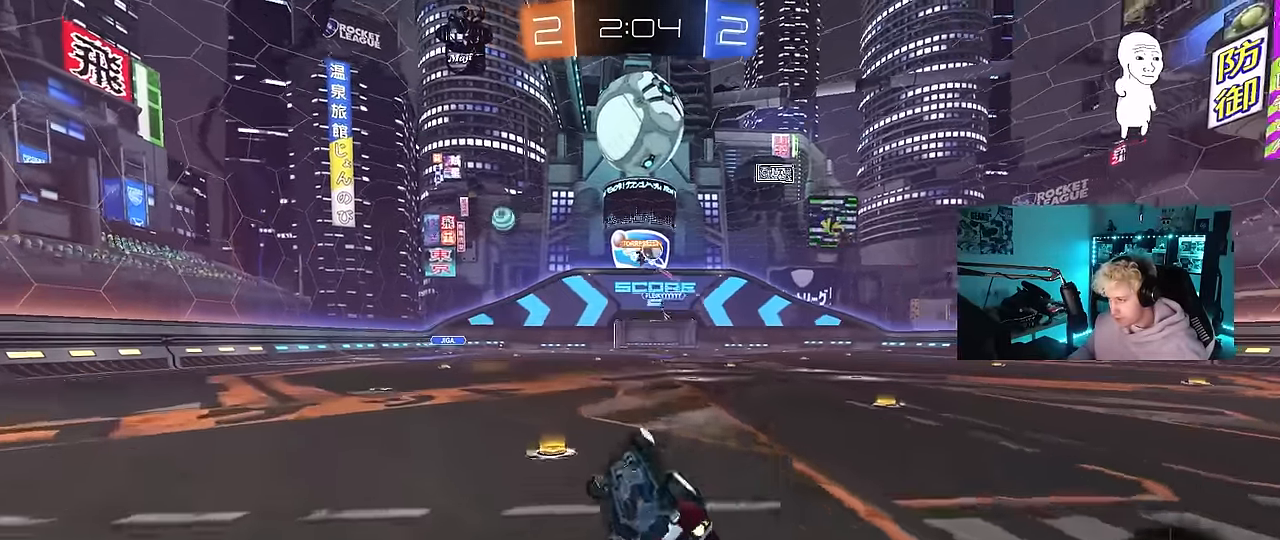
{"keys": ["w"], "mouse": [], "events": [[150, "mouse_left", "up"], [150, "s", "up"], [150, "shift", "up"], [300, "a", "up"], [433, "w", "down"]]}
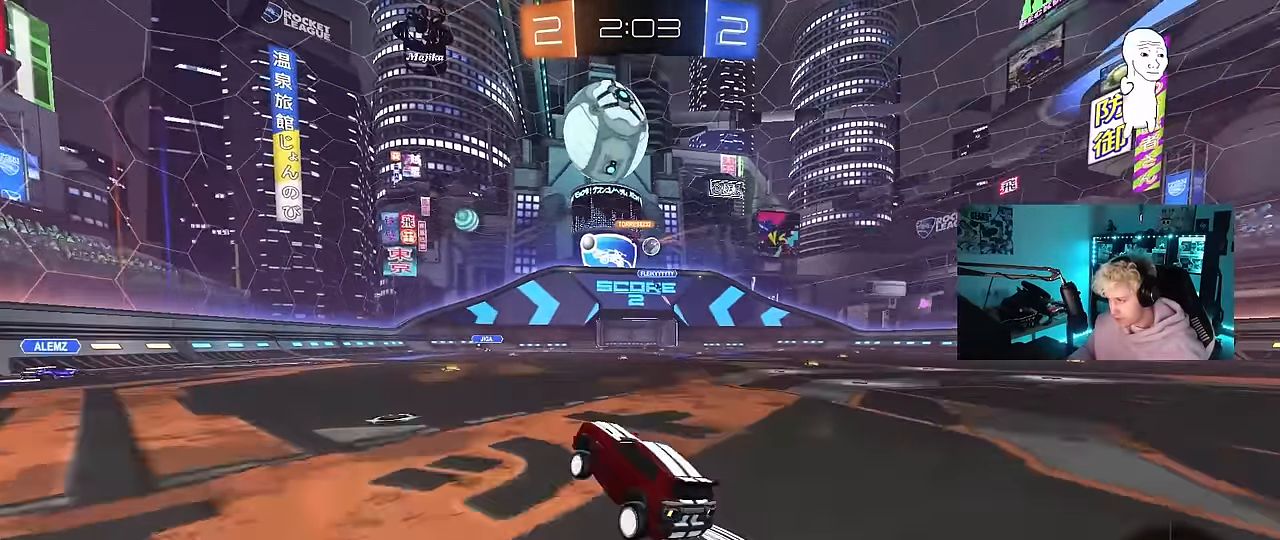
{"keys": ["d", "w"], "mouse": [], "events": [[33, "d", "down"], [117, "d", "up"], [450, "d", "down"]]}
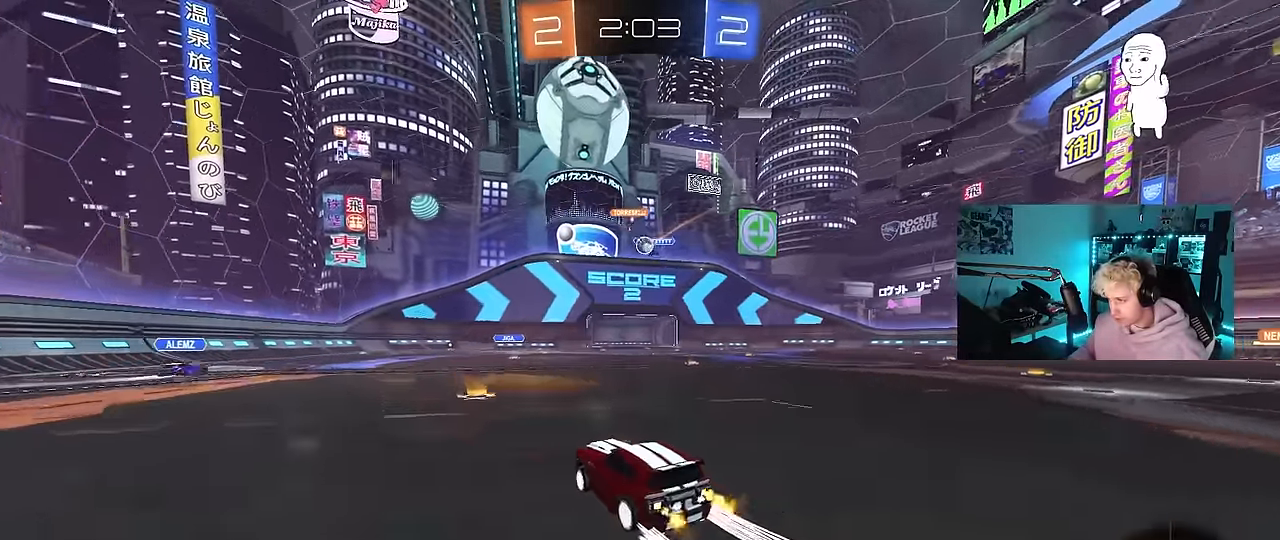
{"keys": ["w"], "mouse": [], "events": [[50, "d", "up"]]}
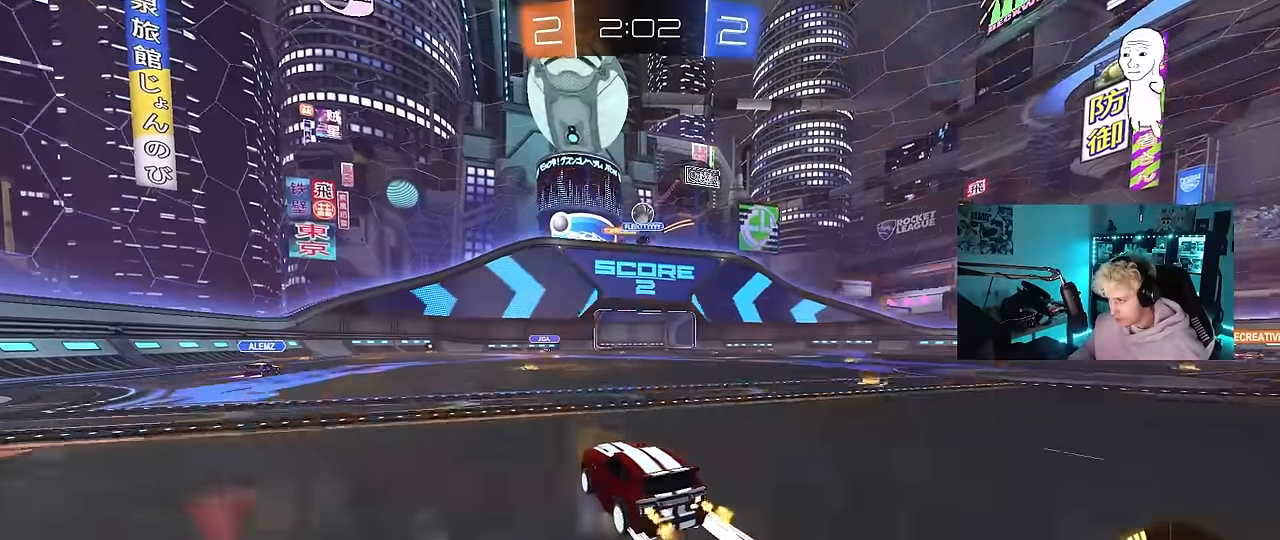
{"keys": [], "mouse": ["left", "right"], "events": [[150, "d", "down"], [200, "mouse_right", "down"], [200, "w", "up"], [300, "a", "down"], [300, "s", "down"], [300, "shift", "down"], [333, "d", "up"], [383, "mouse_left", "down"], [433, "a", "up"], [433, "mouse_right", "up"], [433, "s", "up"], [433, "shift", "up"], [483, "mouse_right", "down"]]}
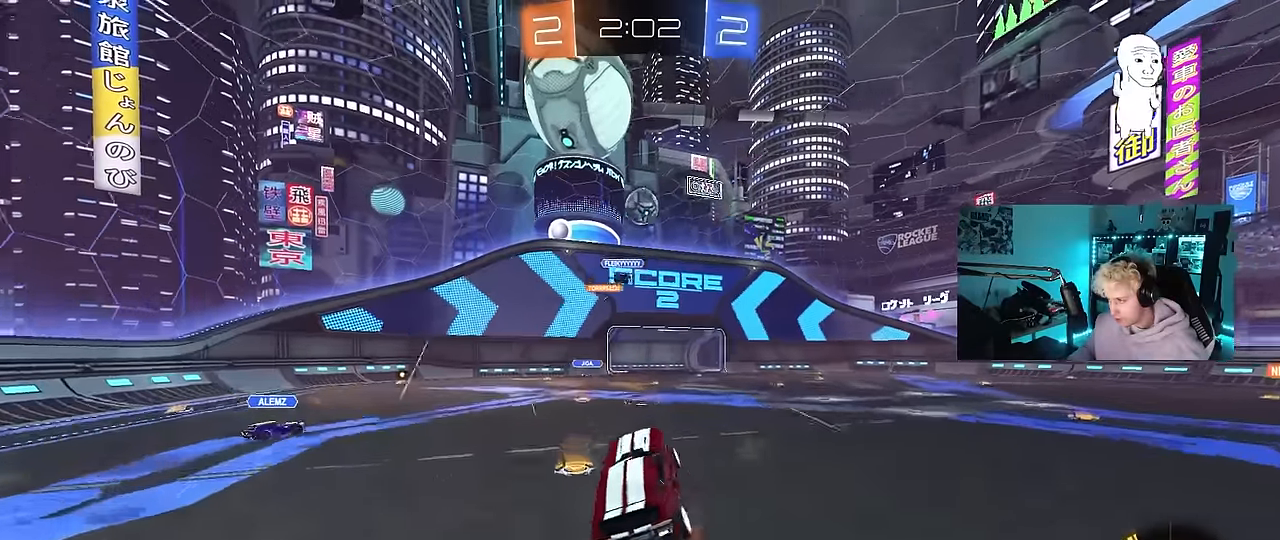
{"keys": [], "mouse": ["left"], "events": [[33, "mouse_left", "up"], [66, "a", "down"], [66, "s", "down"], [116, "s", "up"], [166, "mouse_left", "down"], [216, "a", "up"], [216, "d", "down"], [216, "mouse_right", "up"], [266, "w", "down"], [316, "shift", "down"], [350, "mouse_left", "up"], [400, "a", "down"], [400, "shift", "up"], [450, "a", "up"], [450, "mouse_left", "down"], [500, "d", "up"], [500, "w", "up"]]}
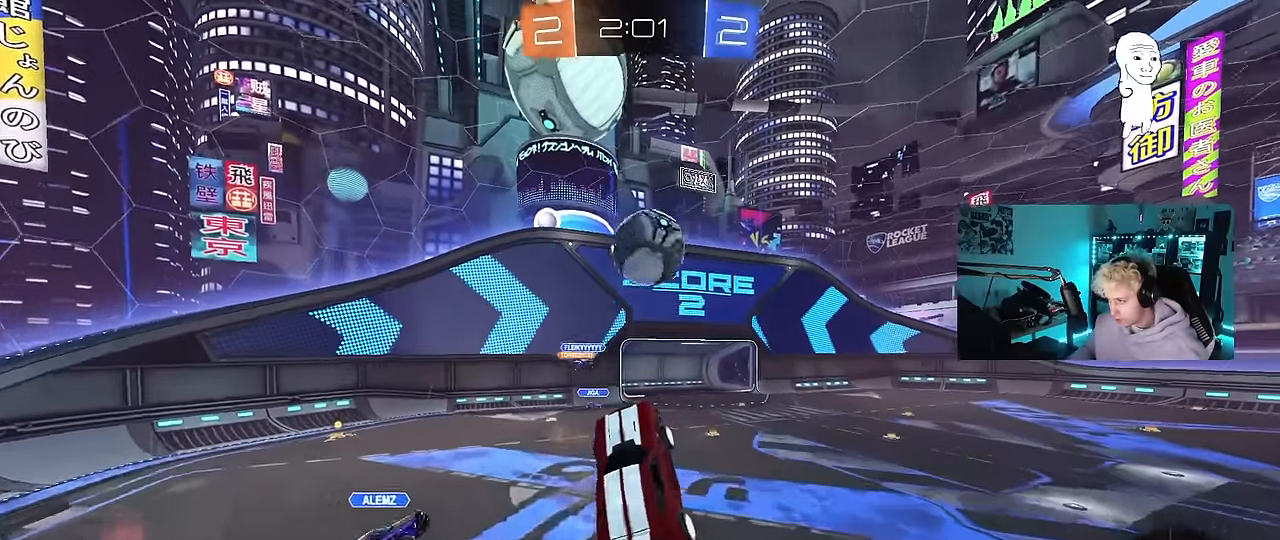
{"keys": ["d", "shift"], "mouse": ["left"], "events": [[50, "d", "down"], [83, "w", "down"], [283, "shift", "down"], [466, "w", "up"]]}
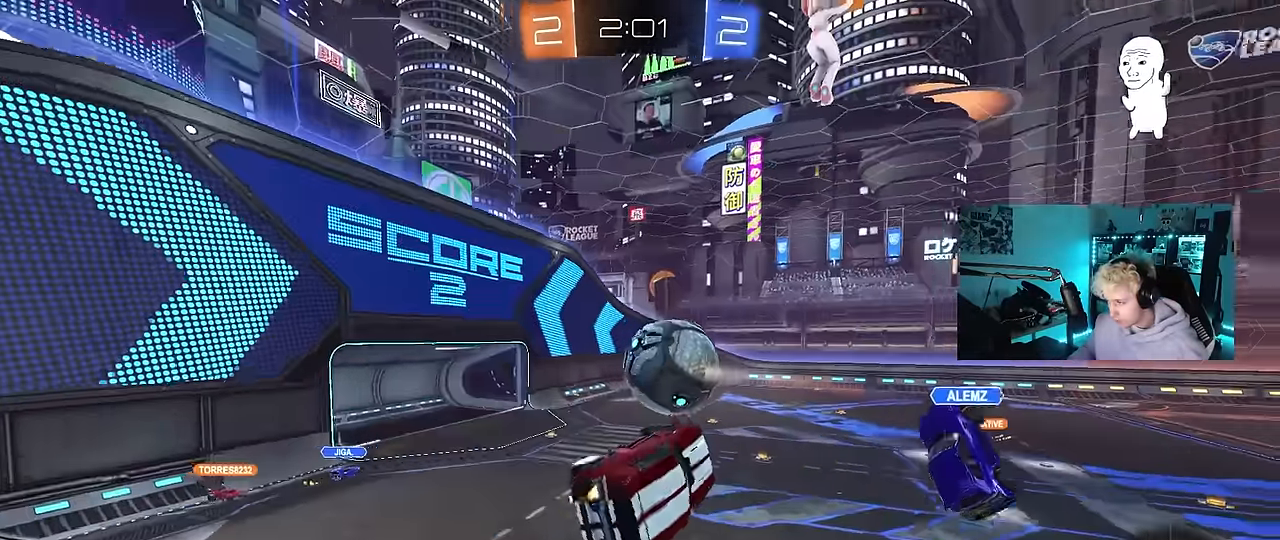
{"keys": ["a"], "mouse": [], "events": [[150, "a", "down"], [150, "d", "up"], [150, "mouse_left", "up"], [150, "shift", "up"], [333, "shift", "down"], [483, "shift", "up"]]}
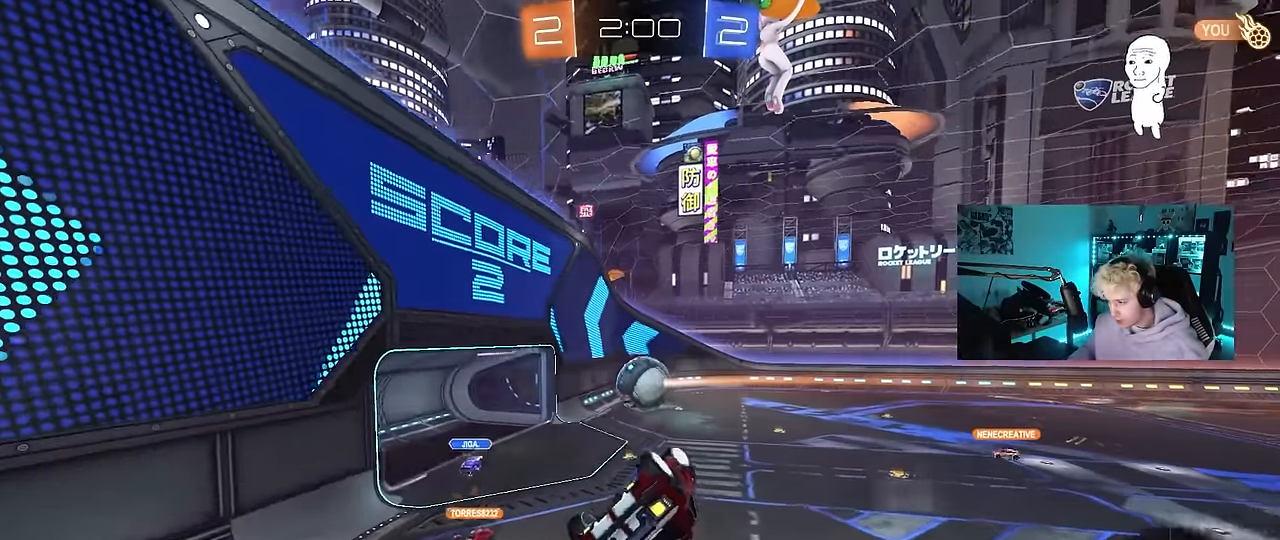
{"keys": ["d"], "mouse": [], "events": [[33, "a", "up"], [116, "d", "down"], [300, "d", "up"], [350, "shift", "down"], [400, "d", "down"], [450, "shift", "up"]]}
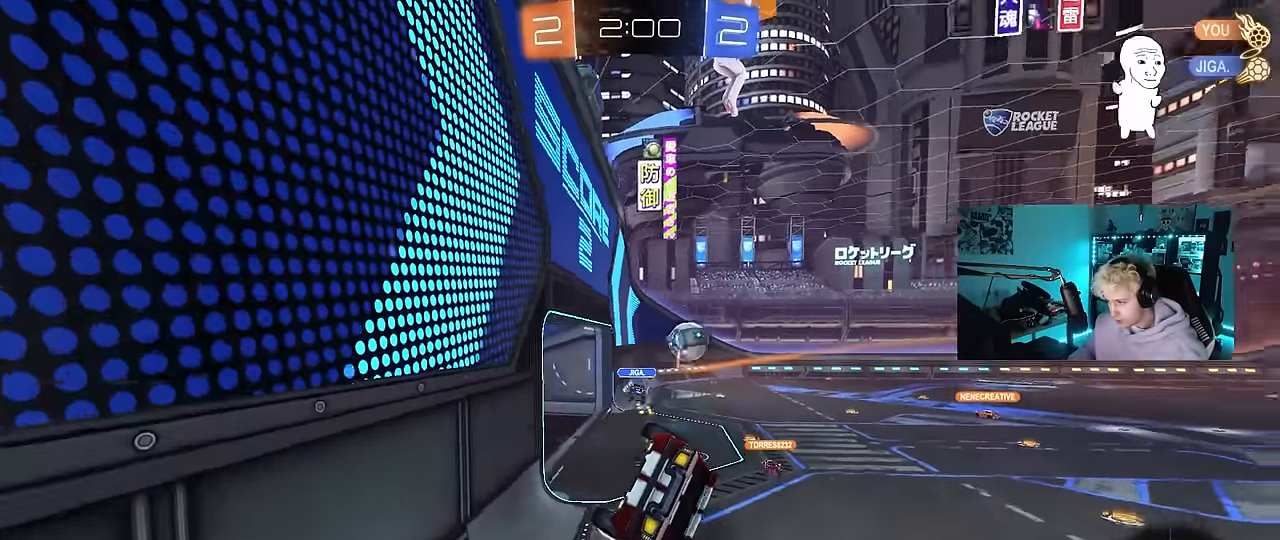
{"keys": ["w"], "mouse": [], "events": [[133, "w", "down"], [233, "d", "up"], [283, "a", "down"], [416, "a", "up"]]}
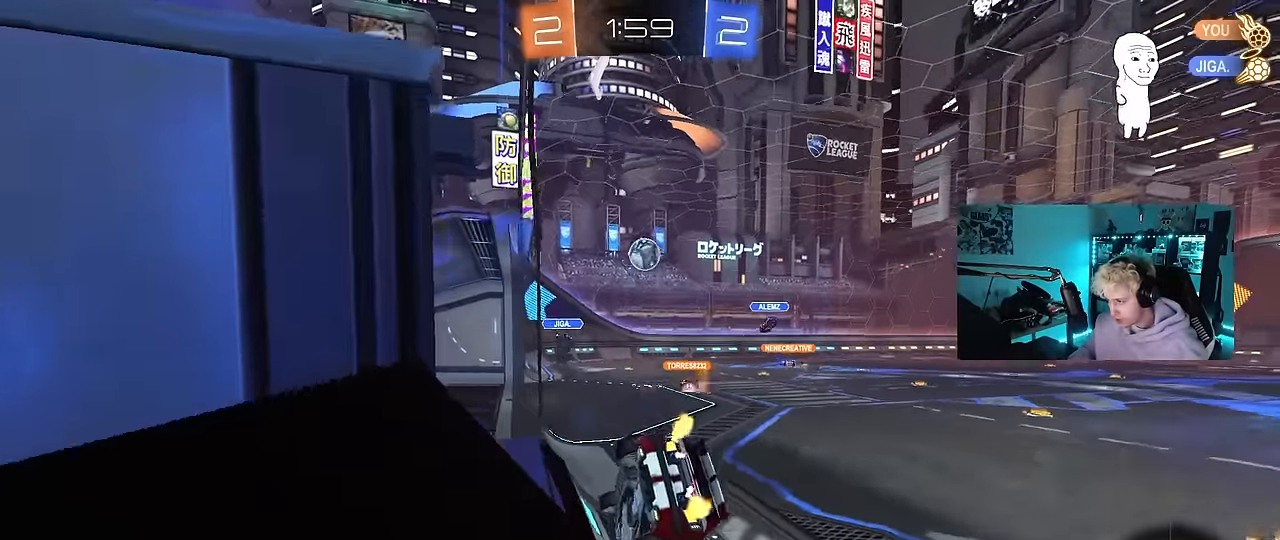
{"keys": ["a", "w"], "mouse": [], "events": [[16, "d", "down"], [300, "d", "up"], [383, "a", "down"]]}
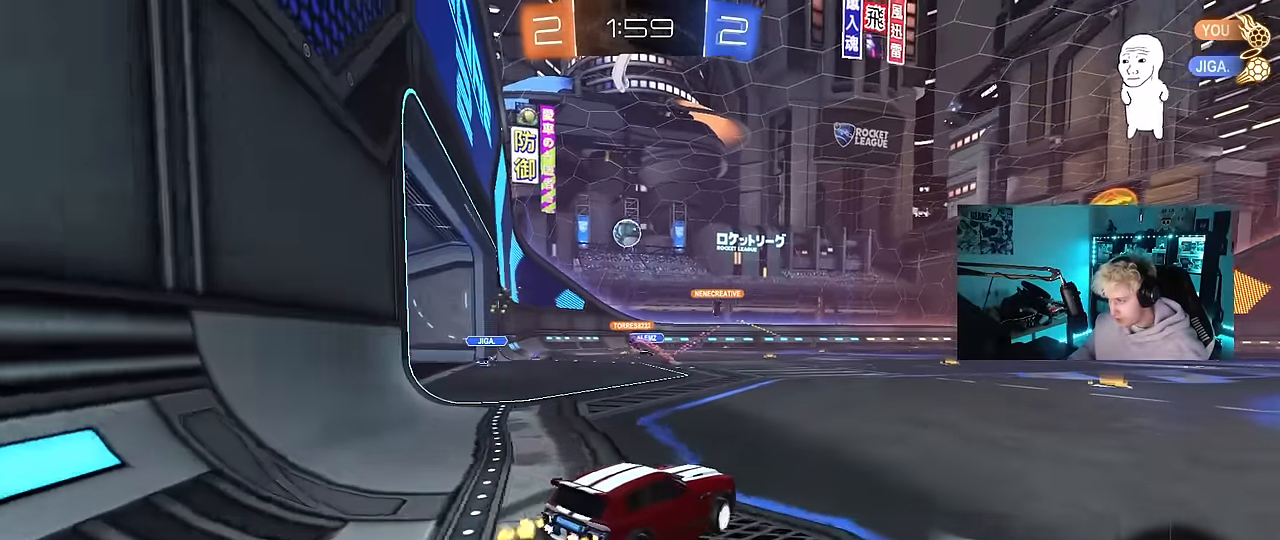
{"keys": ["w"], "mouse": [], "events": [[166, "a", "up"], [350, "a", "down"], [500, "a", "up"]]}
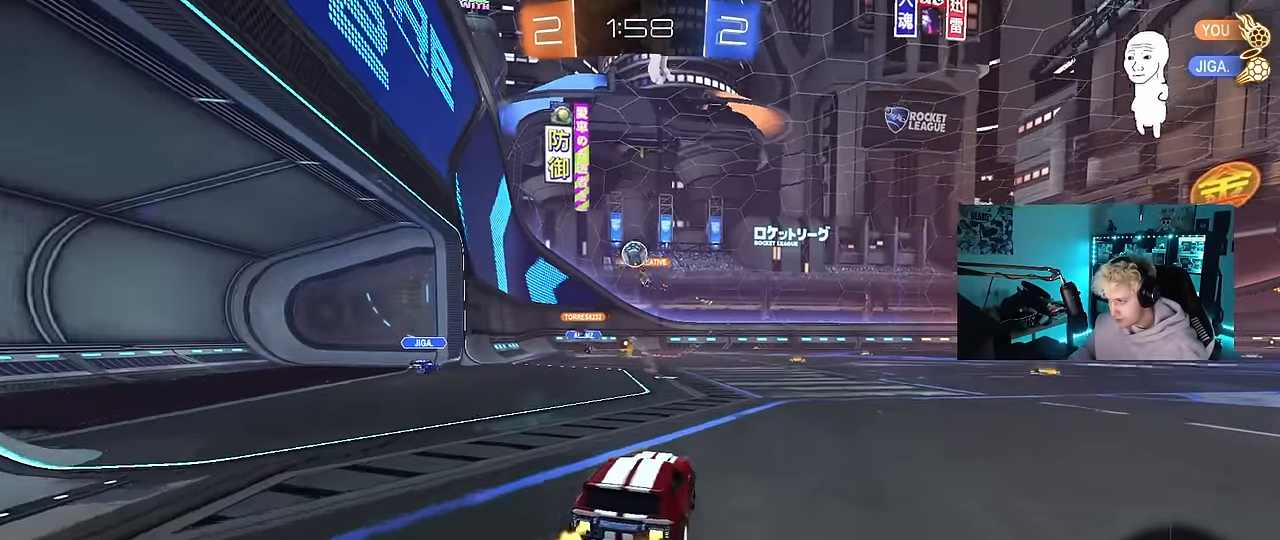
{"keys": ["d", "w"], "mouse": [], "events": [[100, "mouse_left", "down"], [233, "a", "down"], [316, "mouse_left", "up"], [366, "a", "up"], [416, "d", "down"]]}
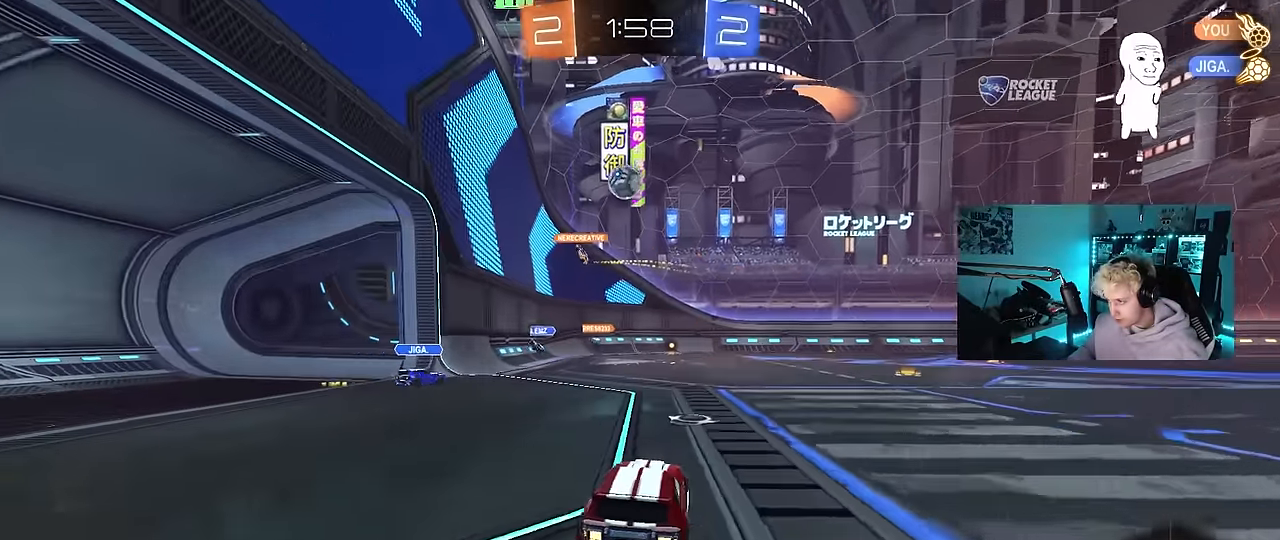
{"keys": ["d", "w"], "mouse": [], "events": [[66, "shift", "down"], [150, "shift", "up"], [300, "d", "up"], [383, "d", "down"]]}
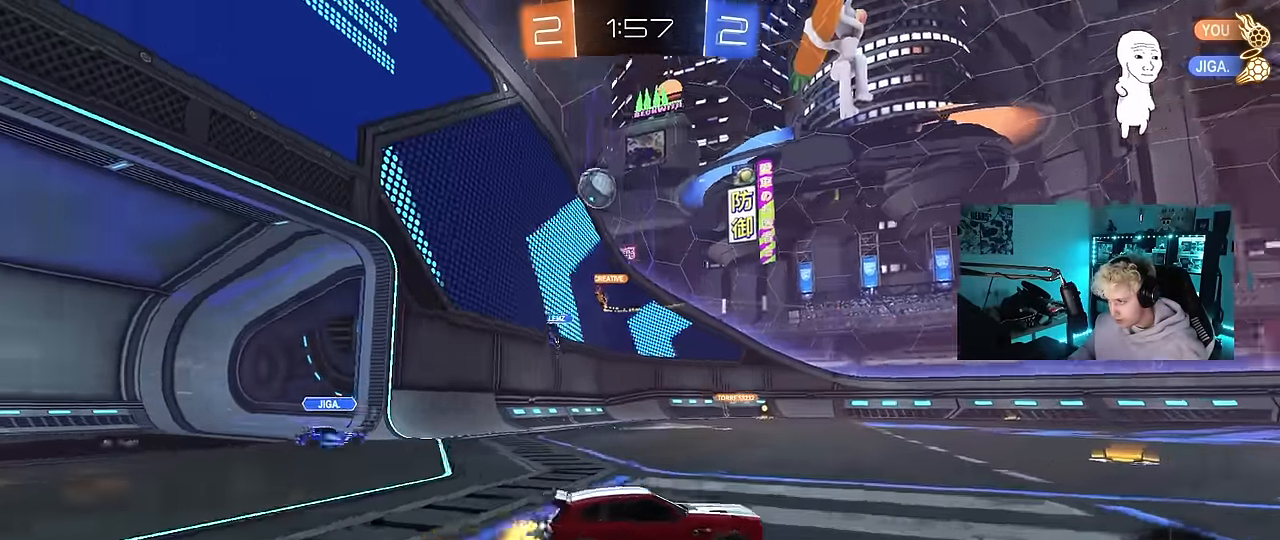
{"keys": ["w"], "mouse": [], "events": [[33, "shift", "down"], [166, "d", "up"], [166, "shift", "up"], [350, "d", "down"], [450, "d", "up"]]}
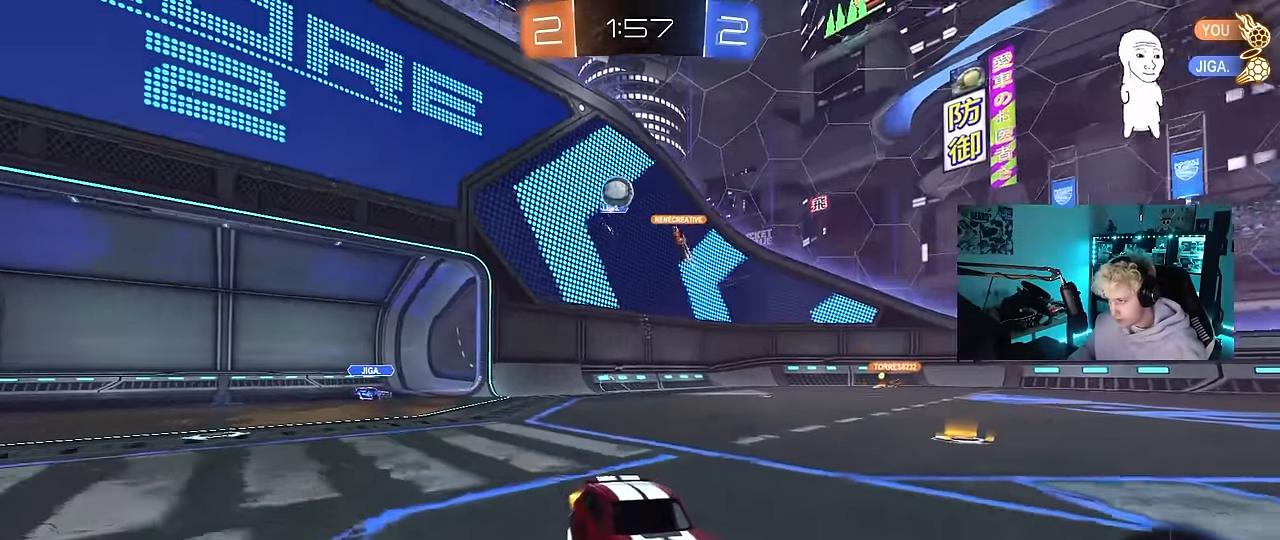
{"keys": ["a", "w"], "mouse": [], "events": [[283, "a", "down"], [316, "a", "up"], [466, "a", "down"]]}
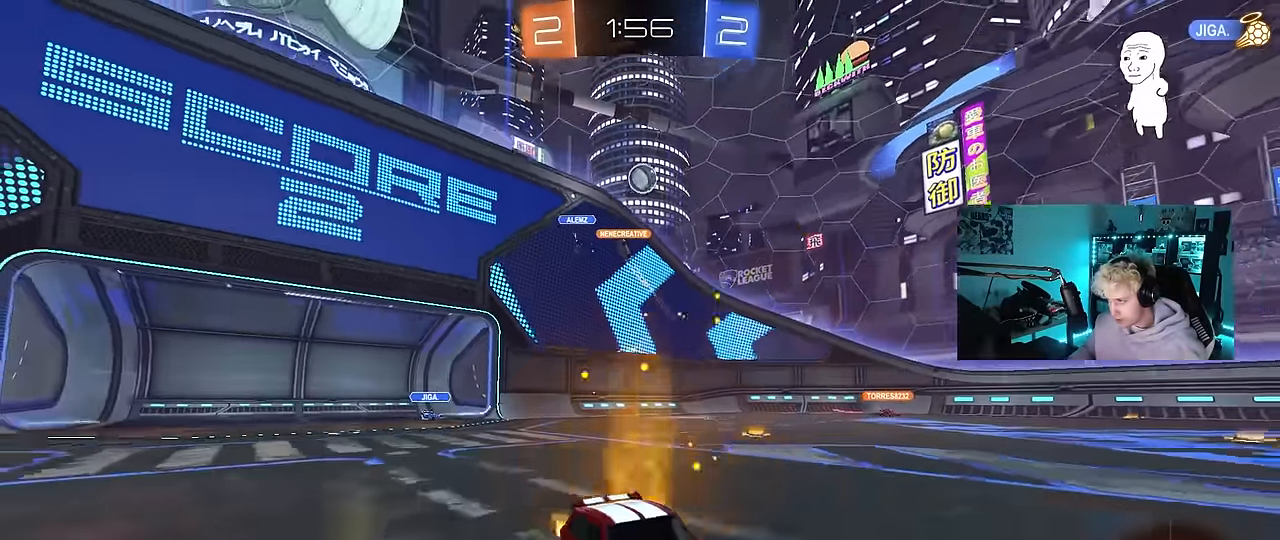
{"keys": ["w"], "mouse": [], "events": [[50, "shift", "down"], [200, "a", "up"], [200, "shift", "up"], [250, "d", "down"], [433, "d", "up"]]}
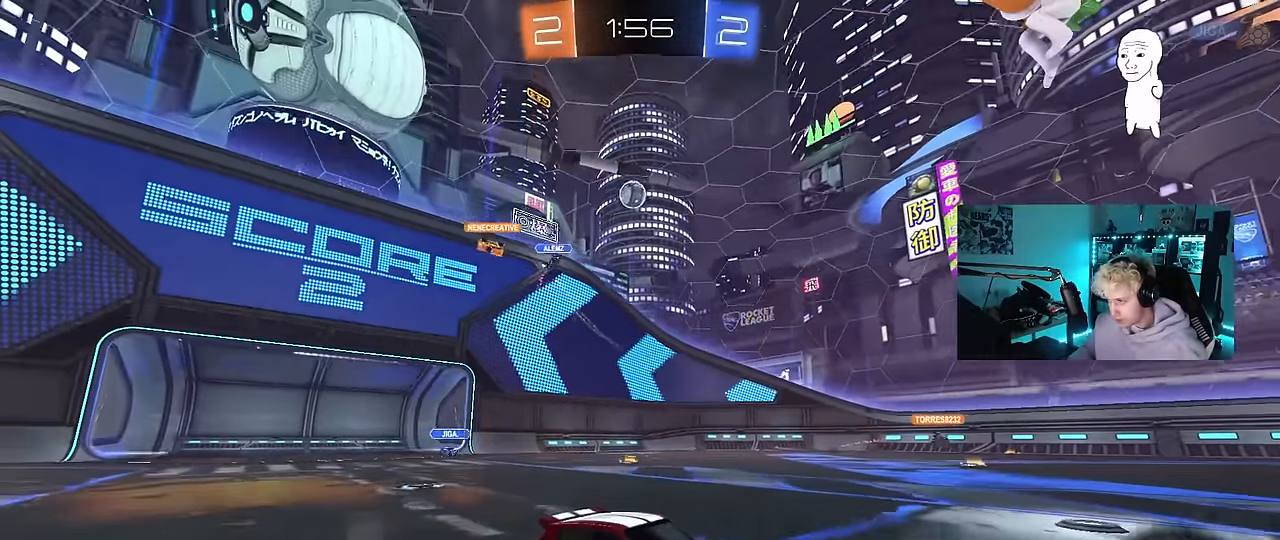
{"keys": ["w"], "mouse": [], "events": [[350, "d", "down"], [500, "d", "up"]]}
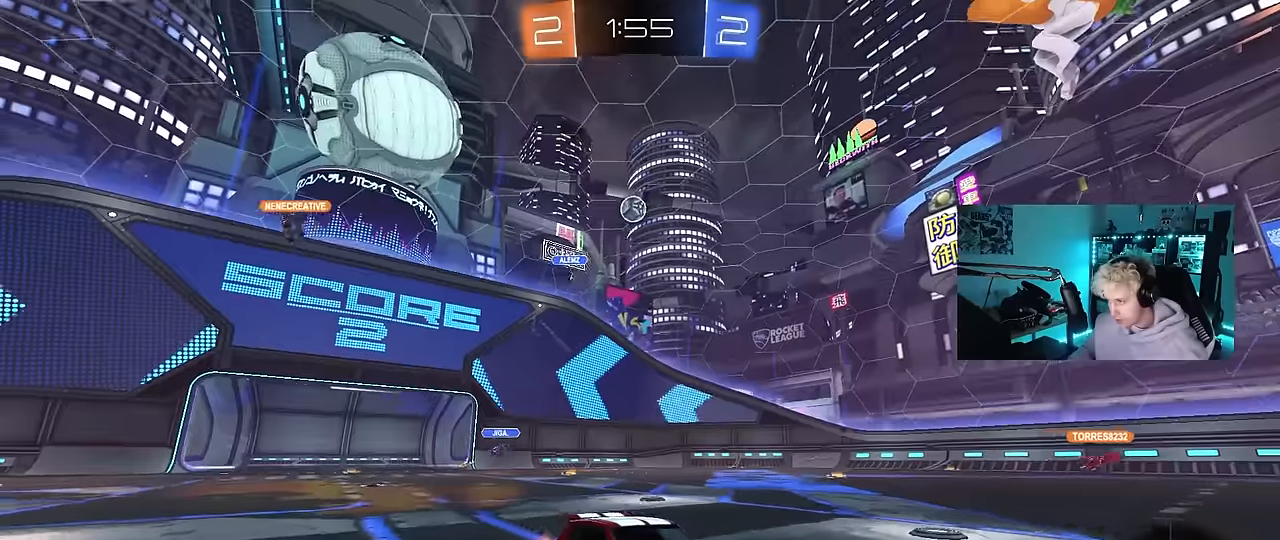
{"keys": ["a", "w"], "mouse": [], "events": [[466, "a", "down"]]}
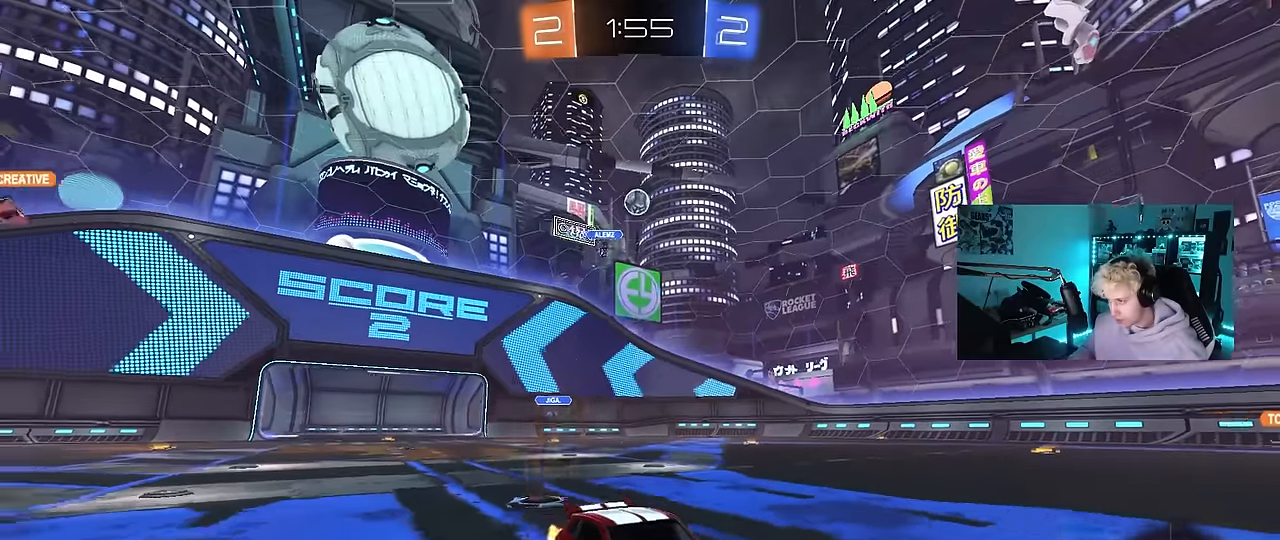
{"keys": ["a", "w"], "mouse": [], "events": [[16, "shift", "down"], [16, "w", "up"], [66, "shift", "up"], [150, "s", "down"], [250, "s", "up"], [300, "a", "up"], [433, "w", "down"], [483, "a", "down"]]}
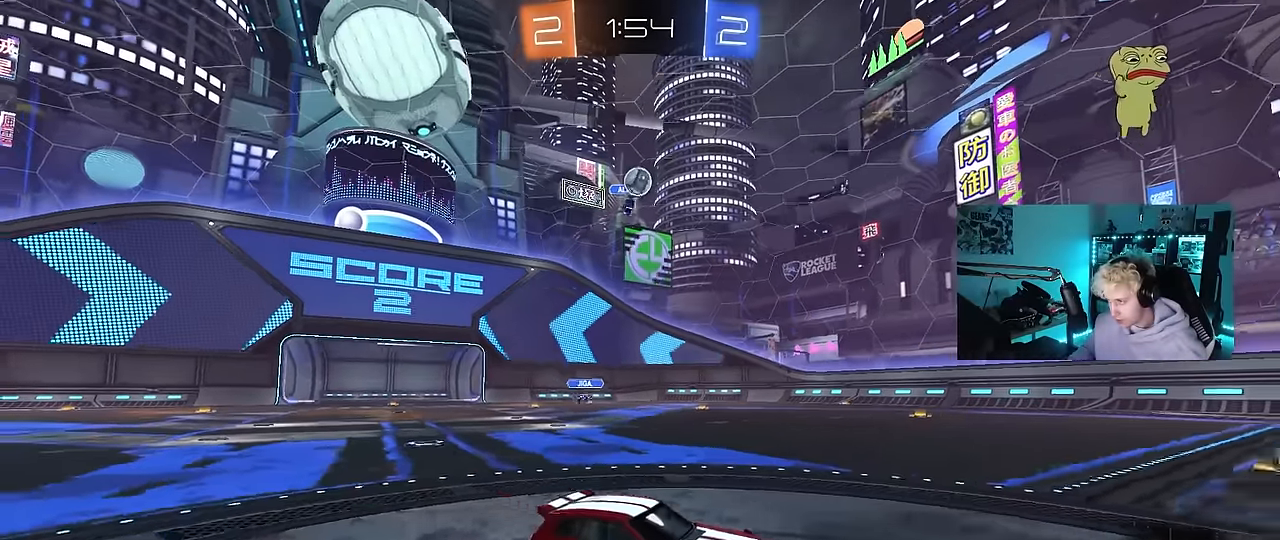
{"keys": ["a"], "mouse": ["left"], "events": [[66, "w", "up"], [450, "mouse_left", "down"]]}